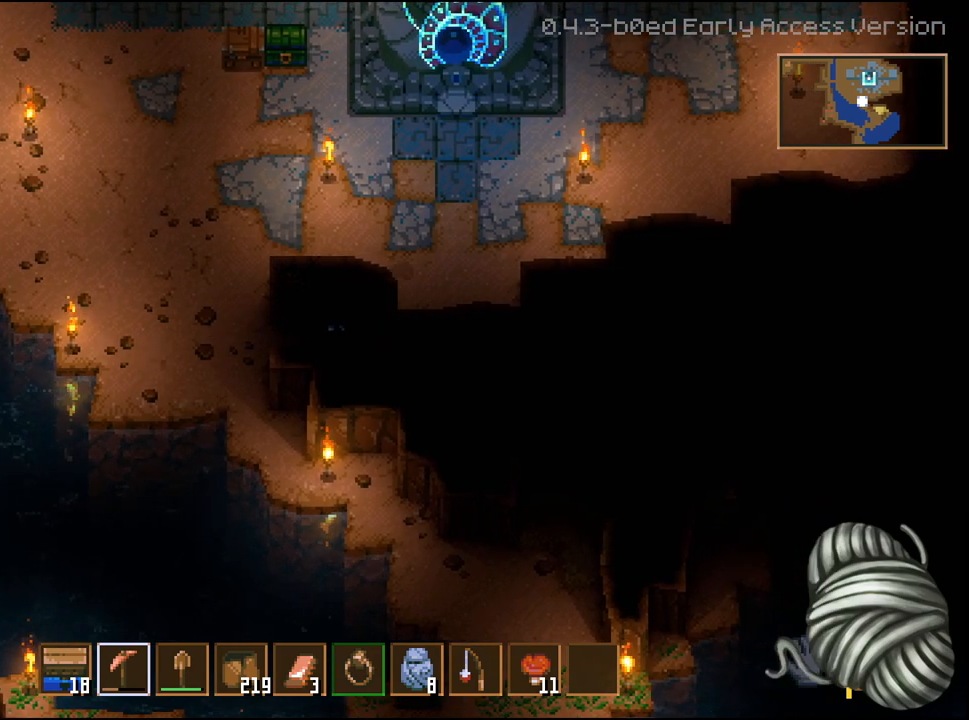
Gameplay with a controller (Xbox layout); each line is a JSON object with the inputs held at the frame after it. "events" lists button and stick changes between this image and that frame as [ms after this image, input, new state], when the widget could be followed in between.
{"buttons": ["R2"], "left_stick": "right", "right_stick": "center", "events": [[233, "L2", "down"], [283, "L2", "up"]]}
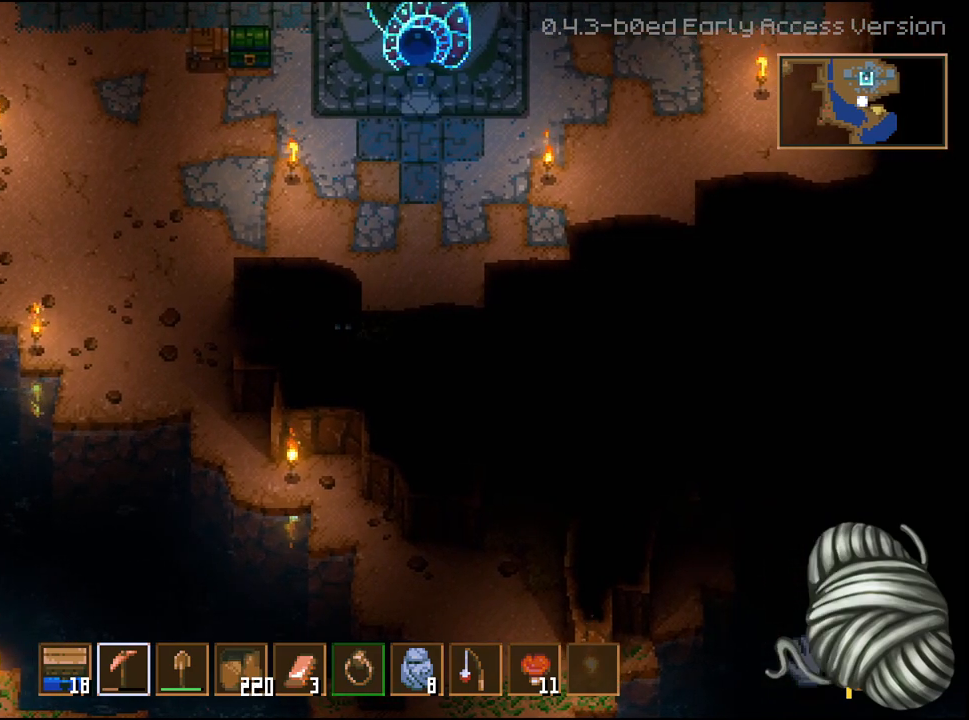
{"buttons": ["R2"], "left_stick": "right", "right_stick": "center", "events": [[17, "L2", "down"], [233, "L2", "up"], [317, "L2", "down"], [500, "L2", "up"]]}
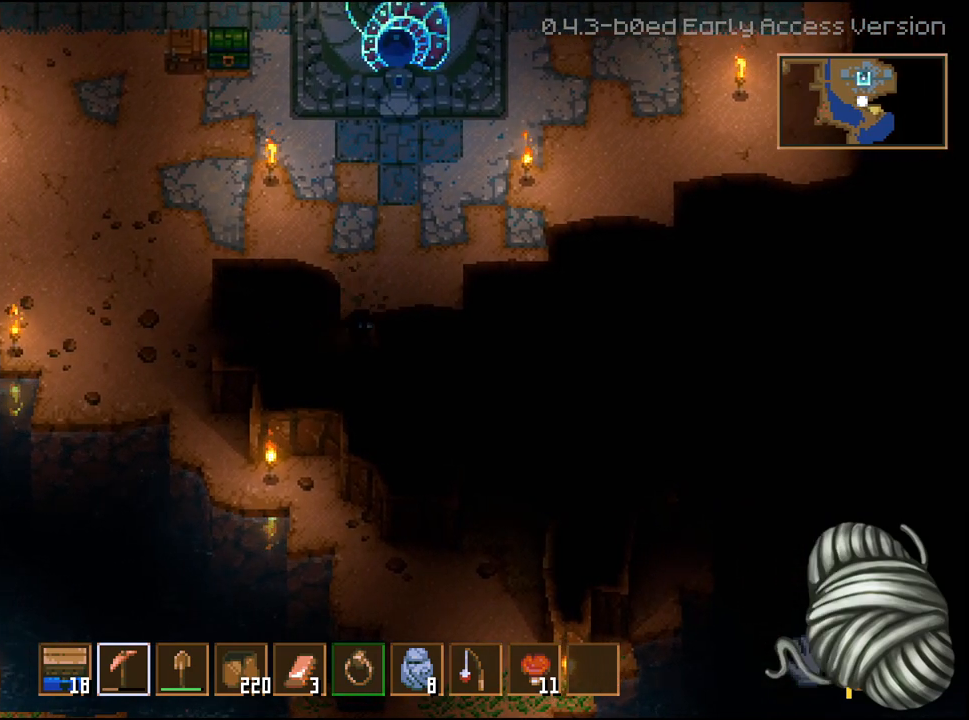
{"buttons": ["R2"], "left_stick": "right", "right_stick": "center", "events": [[33, "L2", "down"], [133, "L2", "up"]]}
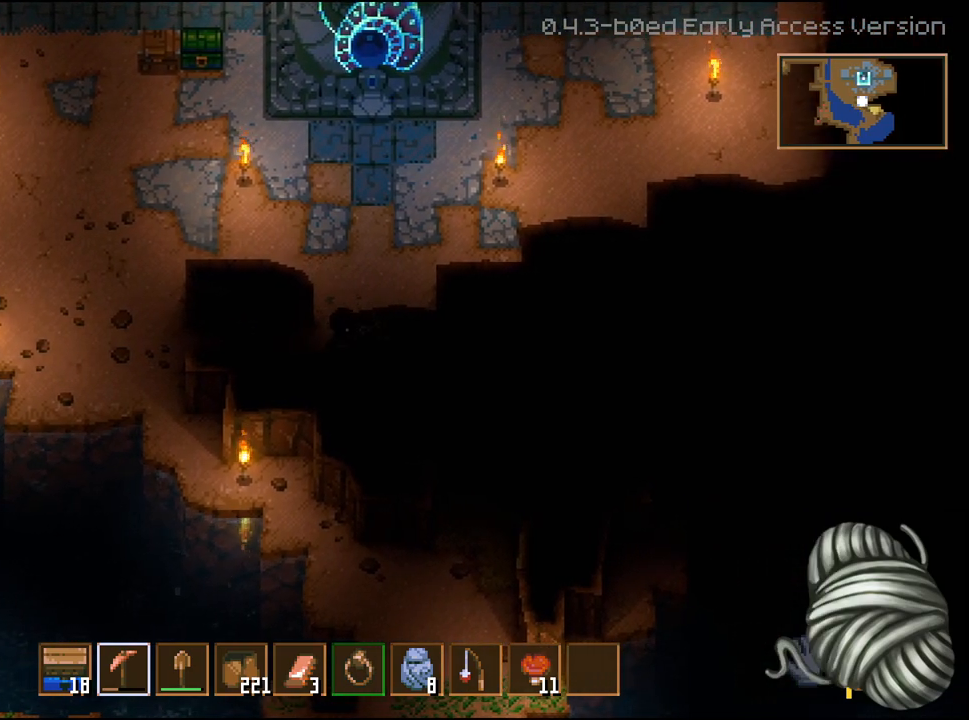
{"buttons": ["R2"], "left_stick": "right", "right_stick": "center", "events": []}
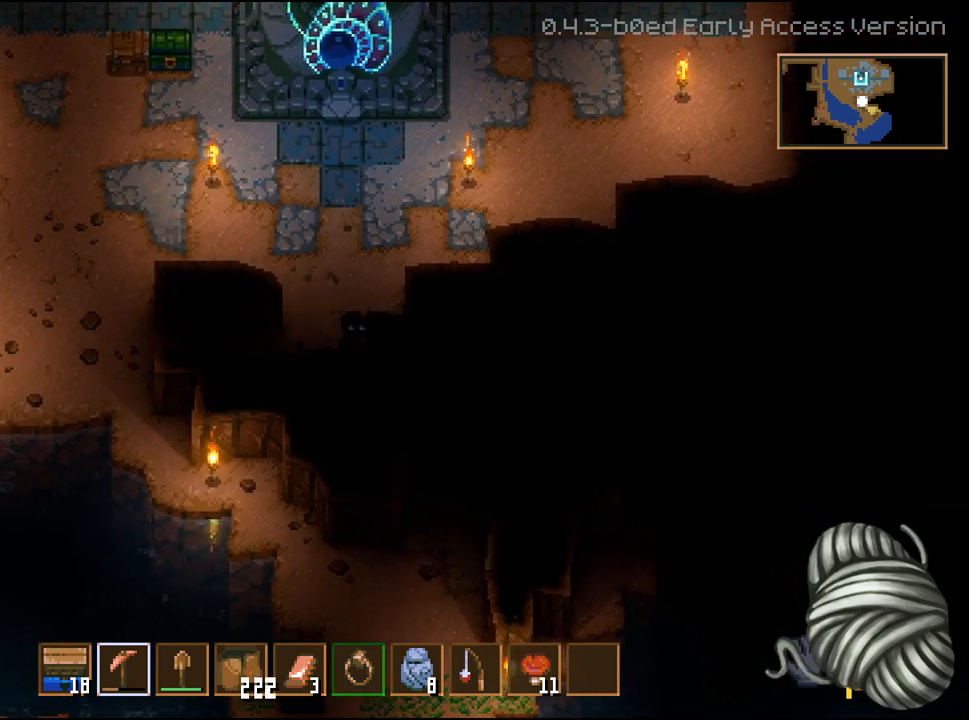
{"buttons": ["R2"], "left_stick": "right", "right_stick": "center", "events": []}
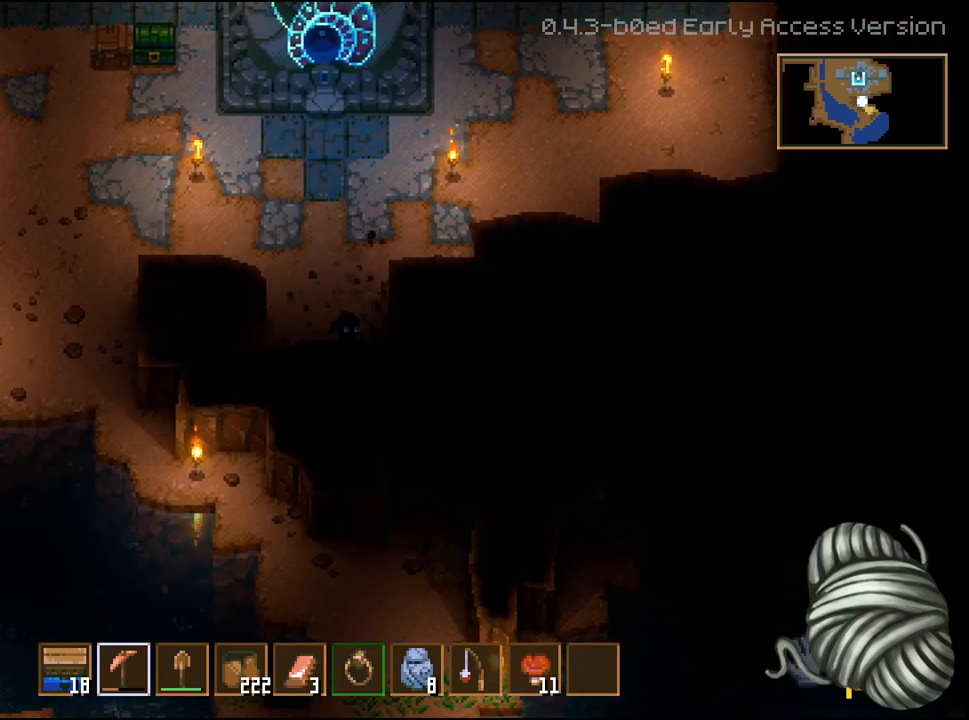
{"buttons": ["R2"], "left_stick": "left", "right_stick": "center", "events": [[117, "R2", "up"], [150, "left_stick", "up"], [217, "left_stick", "up-left"], [367, "left_stick", "left"], [467, "R2", "down"]]}
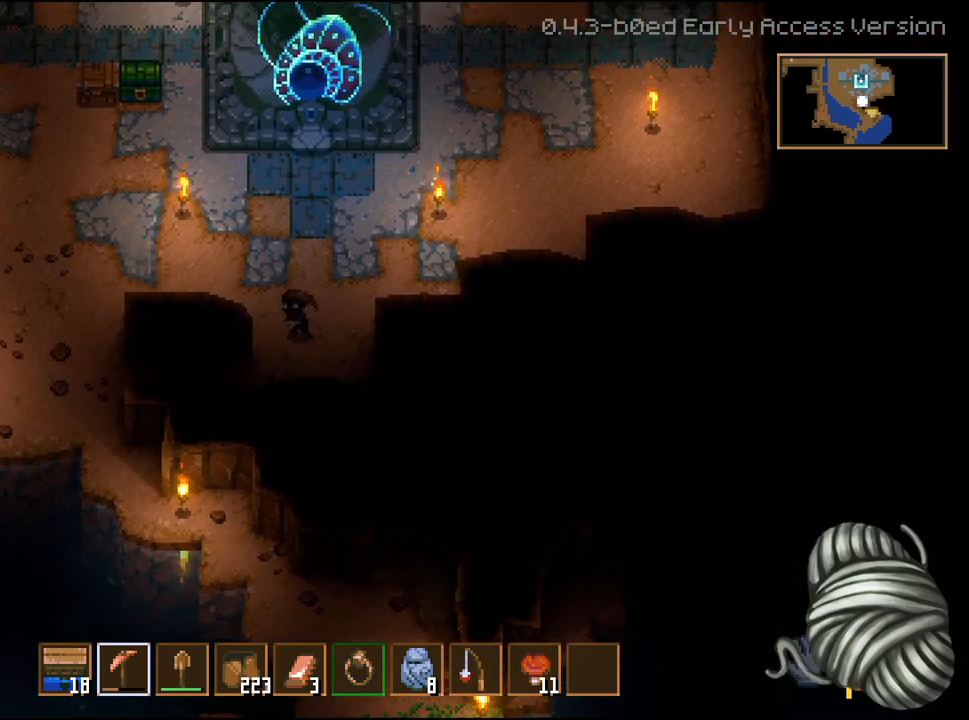
{"buttons": ["R2"], "left_stick": "left", "right_stick": "center", "events": []}
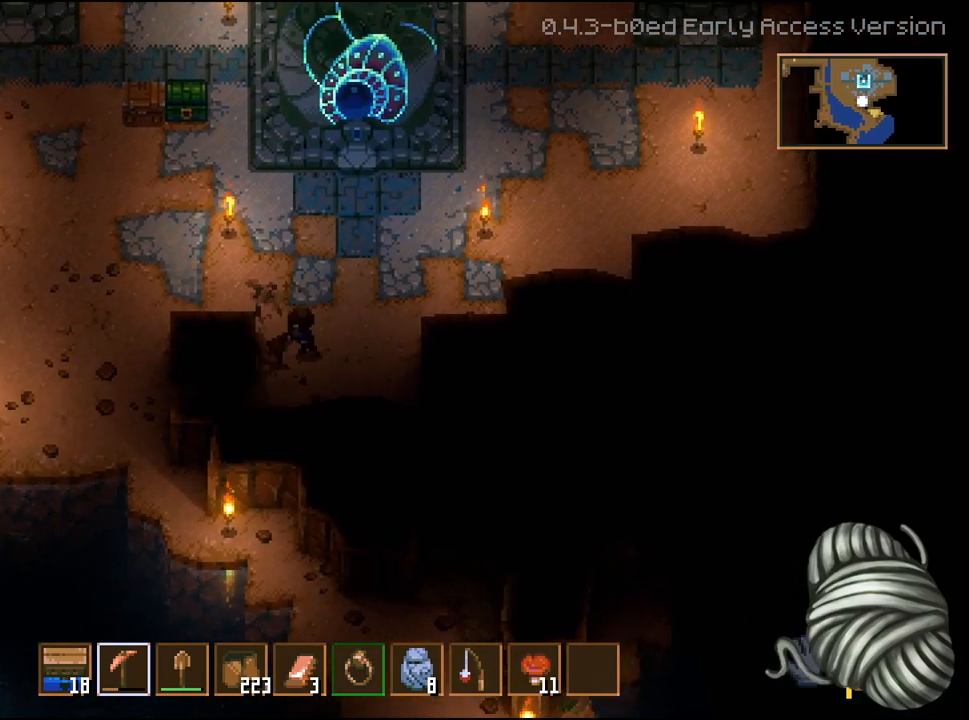
{"buttons": ["R2"], "left_stick": "left", "right_stick": "center", "events": []}
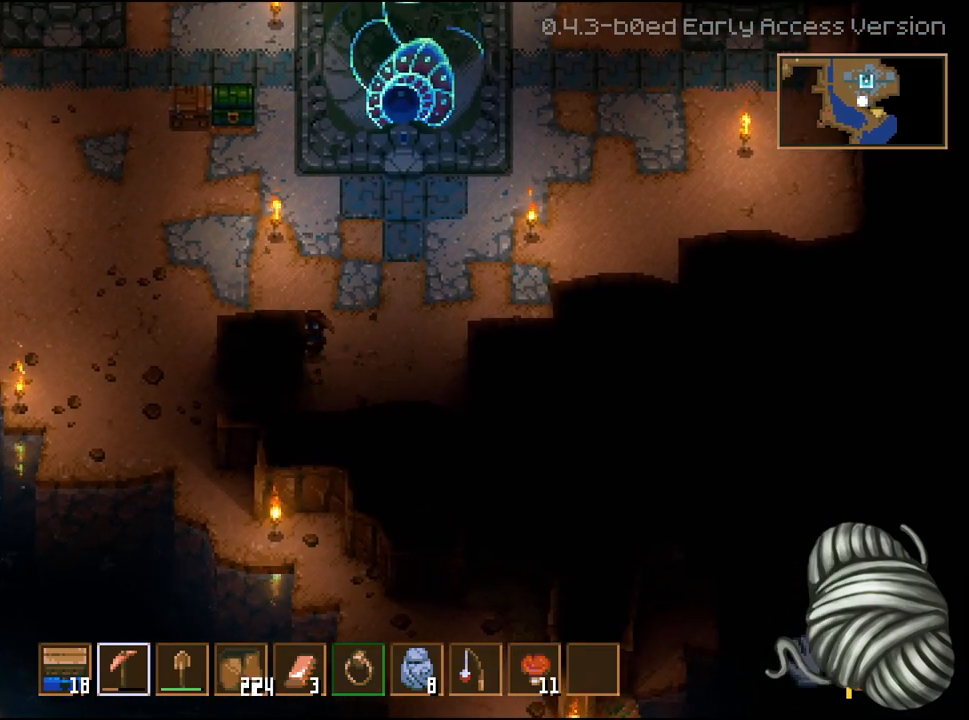
{"buttons": ["R2"], "left_stick": "left", "right_stick": "center", "events": []}
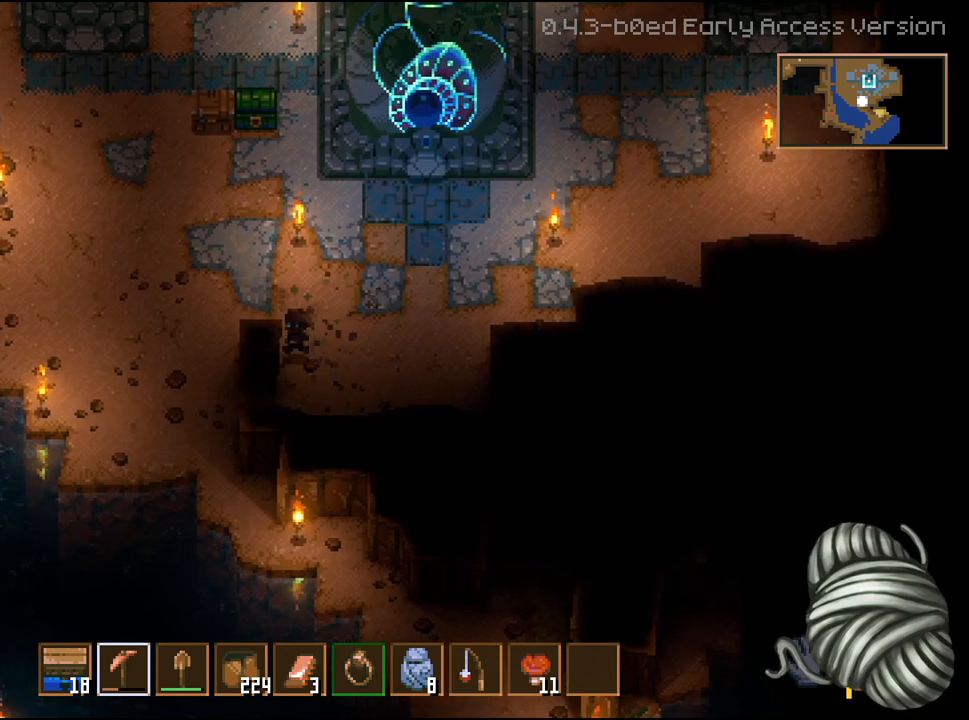
{"buttons": ["R2"], "left_stick": "left", "right_stick": "center", "events": []}
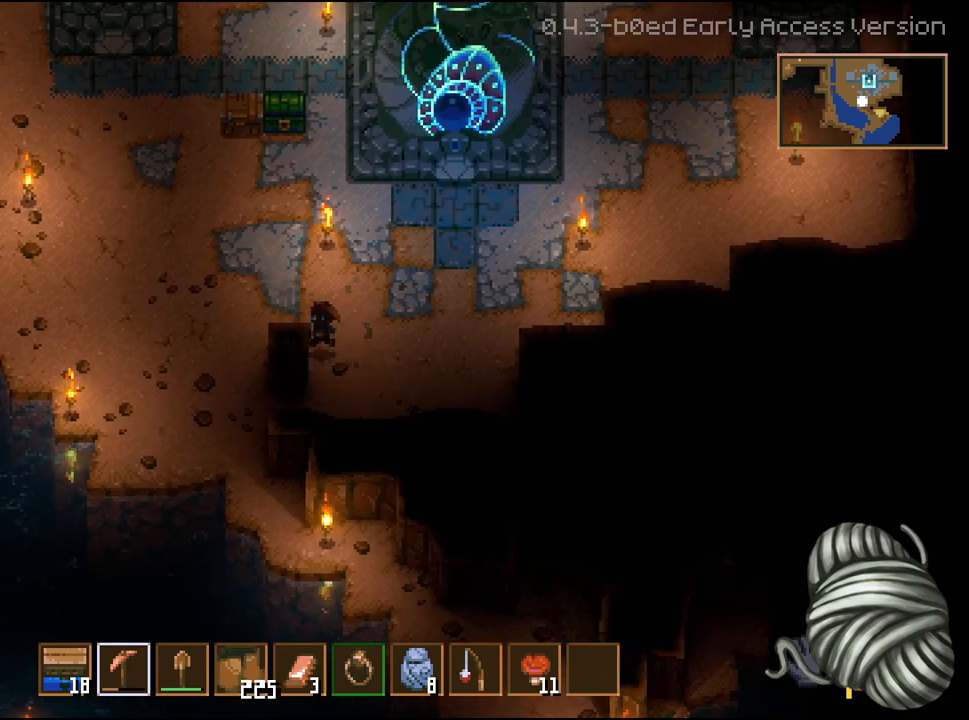
{"buttons": [], "left_stick": "down", "right_stick": "center", "events": [[417, "R2", "up"], [417, "left_stick", "down"]]}
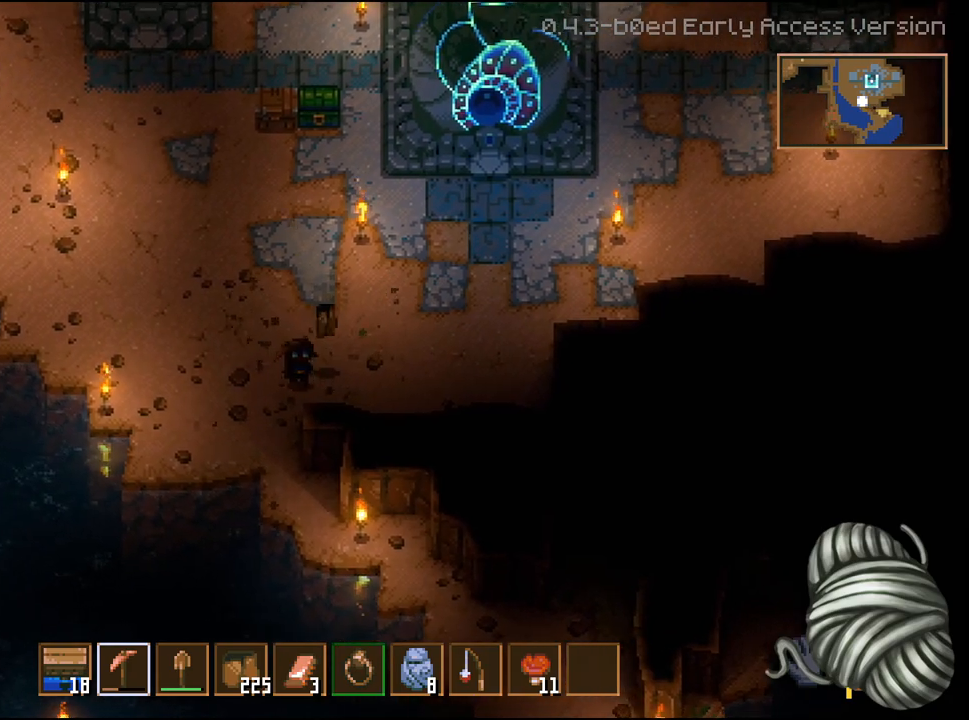
{"buttons": ["R2"], "left_stick": "down", "right_stick": "center", "events": [[17, "left_stick", "down-right"], [183, "R2", "down"], [300, "left_stick", "down"]]}
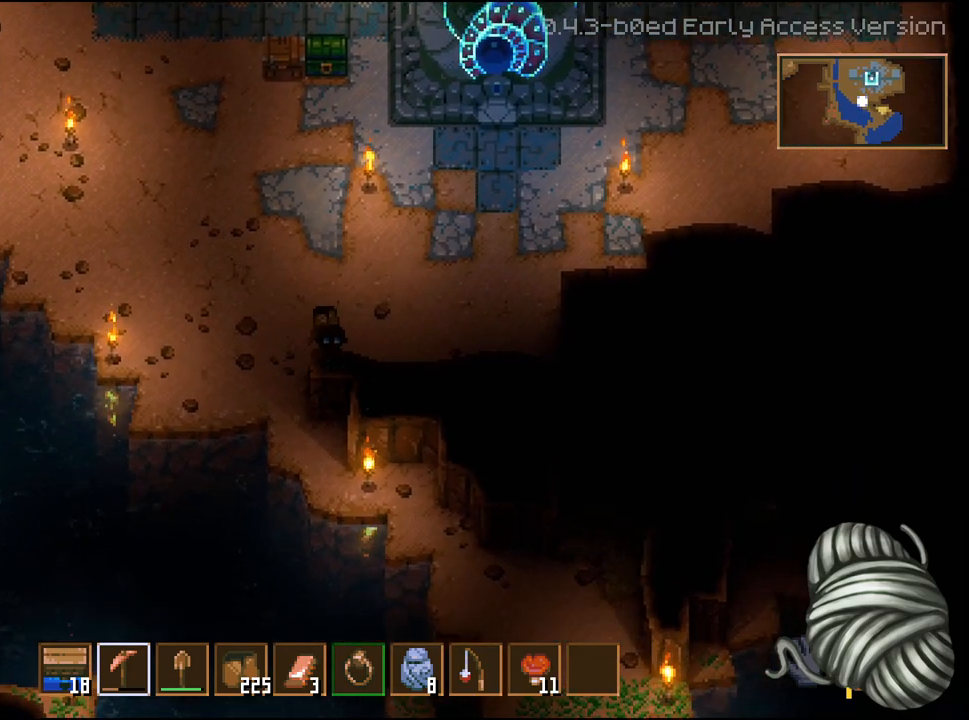
{"buttons": ["R2"], "left_stick": "down", "right_stick": "center", "events": []}
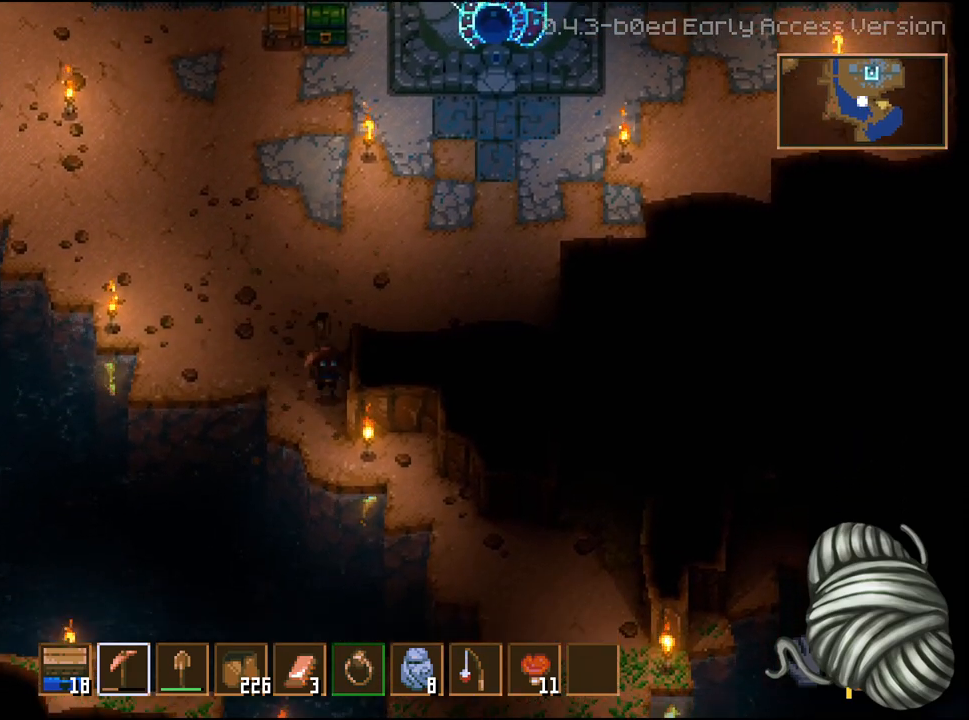
{"buttons": ["R2"], "left_stick": "right", "right_stick": "center", "events": [[100, "R2", "up"], [100, "left_stick", "right"], [167, "R2", "down"]]}
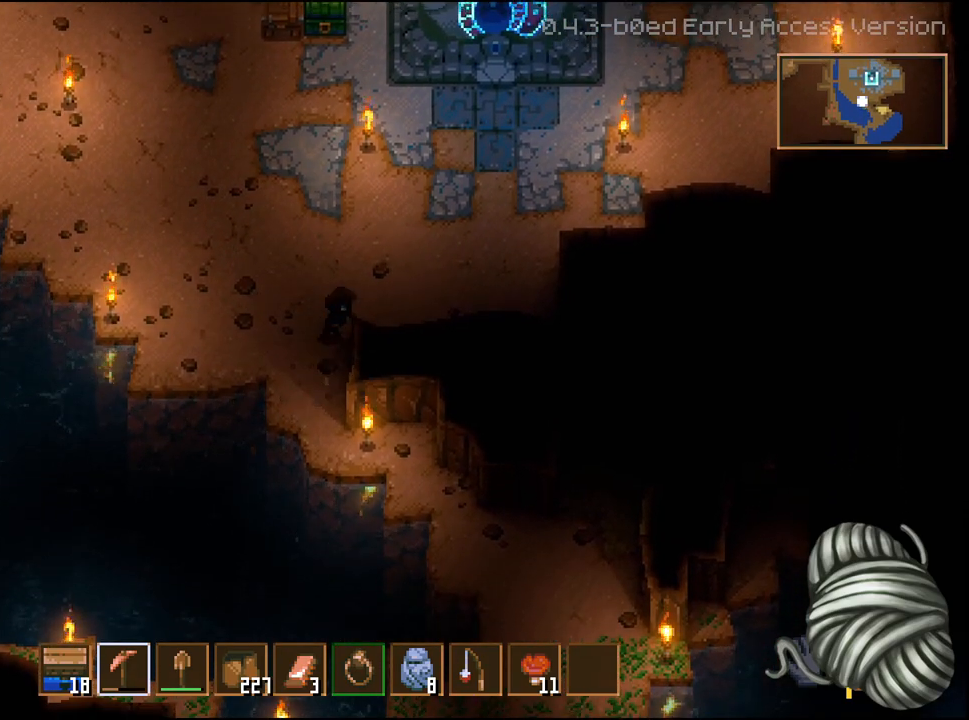
{"buttons": ["R2"], "left_stick": "right", "right_stick": "center", "events": []}
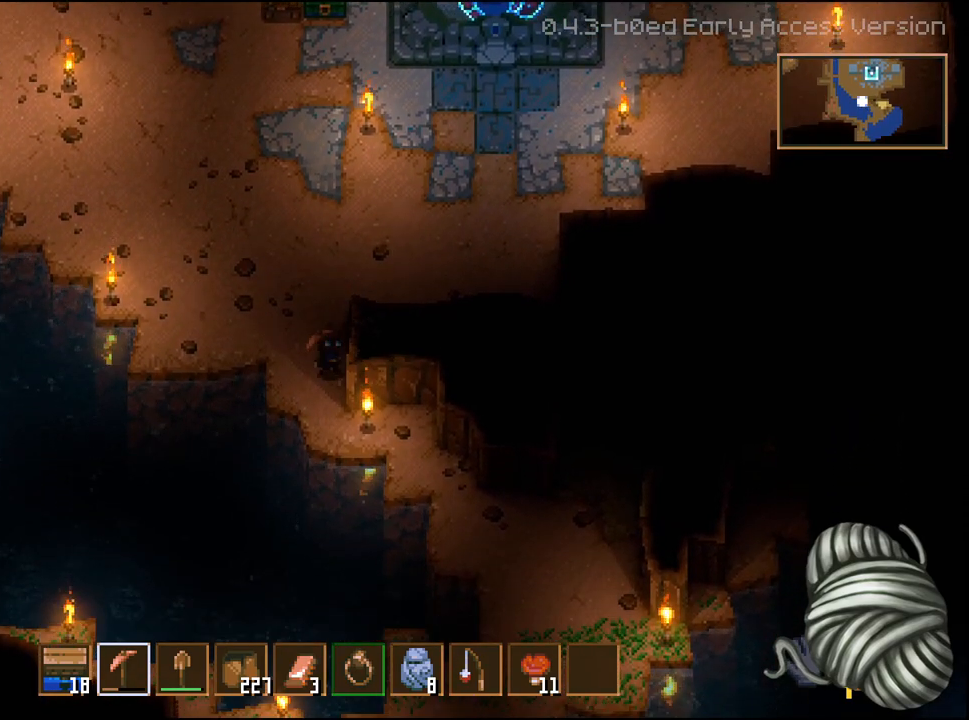
{"buttons": ["R2"], "left_stick": "right", "right_stick": "center", "events": []}
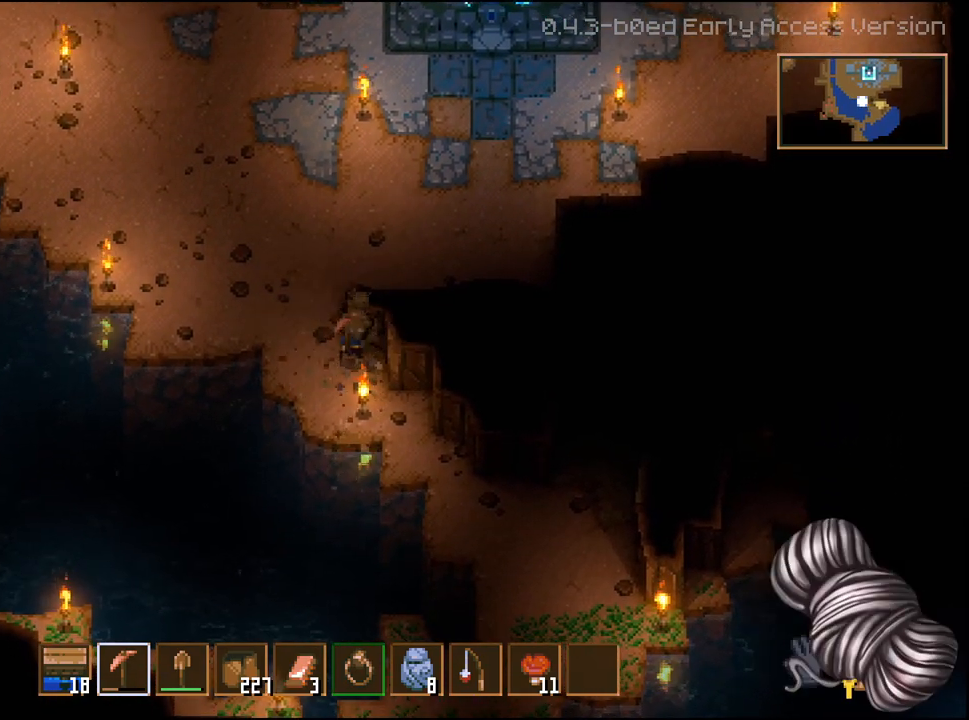
{"buttons": ["R2"], "left_stick": "right", "right_stick": "center", "events": []}
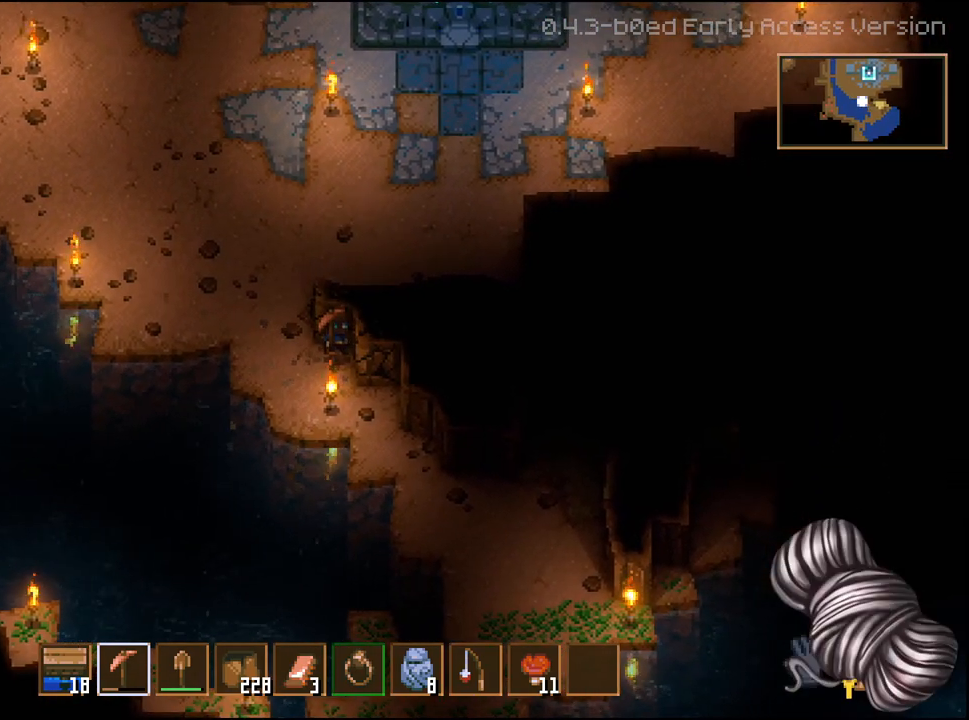
{"buttons": ["R2"], "left_stick": "right", "right_stick": "center", "events": []}
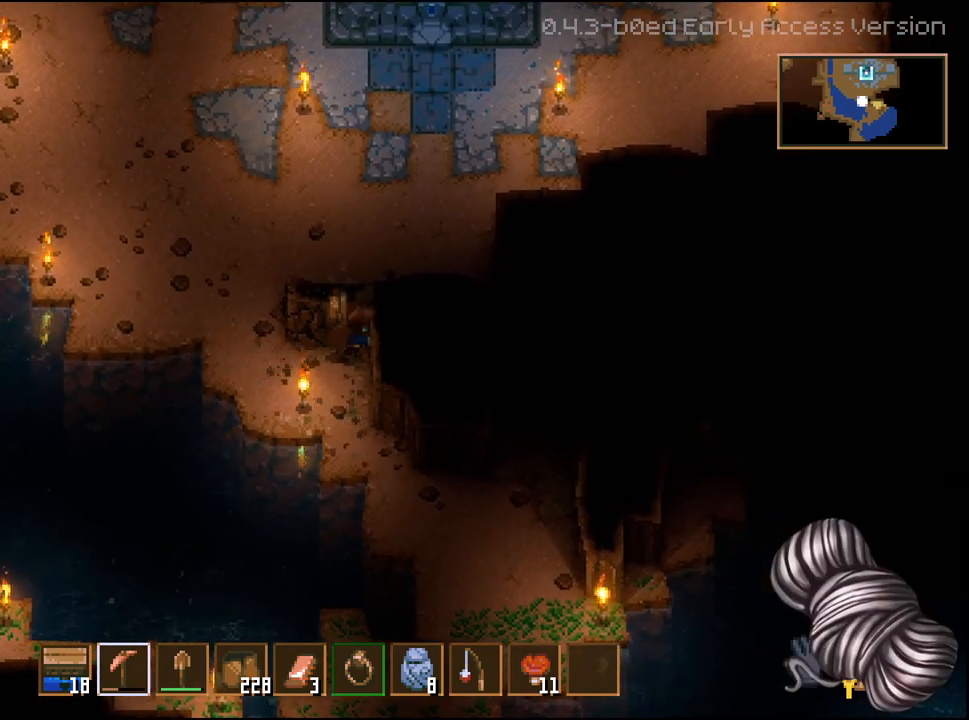
{"buttons": ["R2"], "left_stick": "right", "right_stick": "center", "events": []}
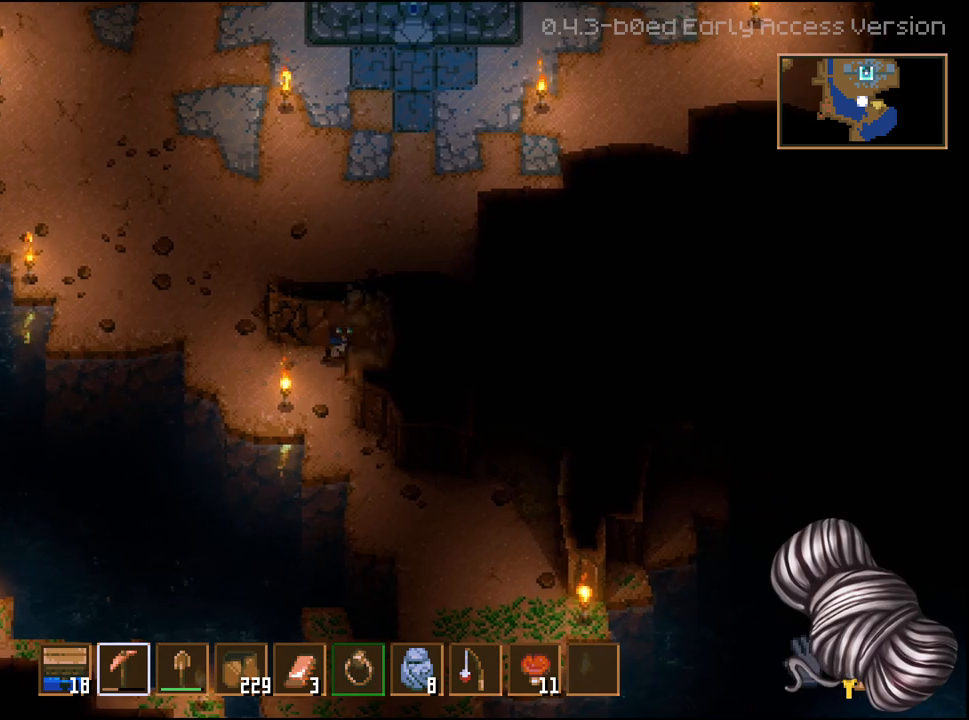
{"buttons": ["L2", "R2"], "left_stick": "right", "right_stick": "center", "events": [[467, "L2", "down"]]}
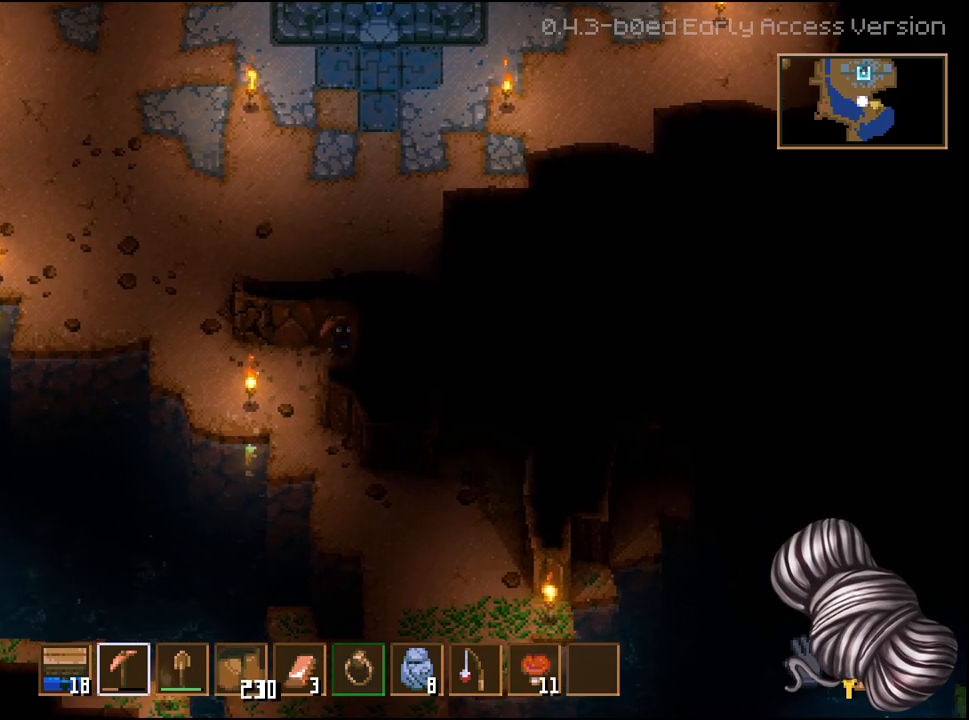
{"buttons": ["R2"], "left_stick": "right", "right_stick": "center", "events": [[350, "L2", "up"]]}
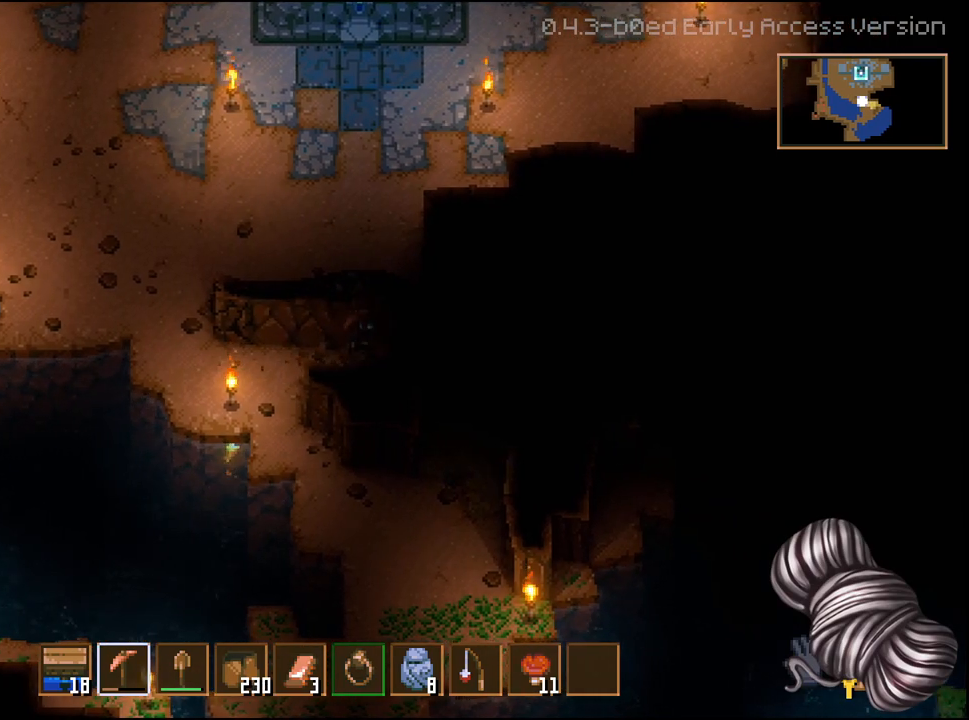
{"buttons": ["R2"], "left_stick": "right", "right_stick": "center", "events": []}
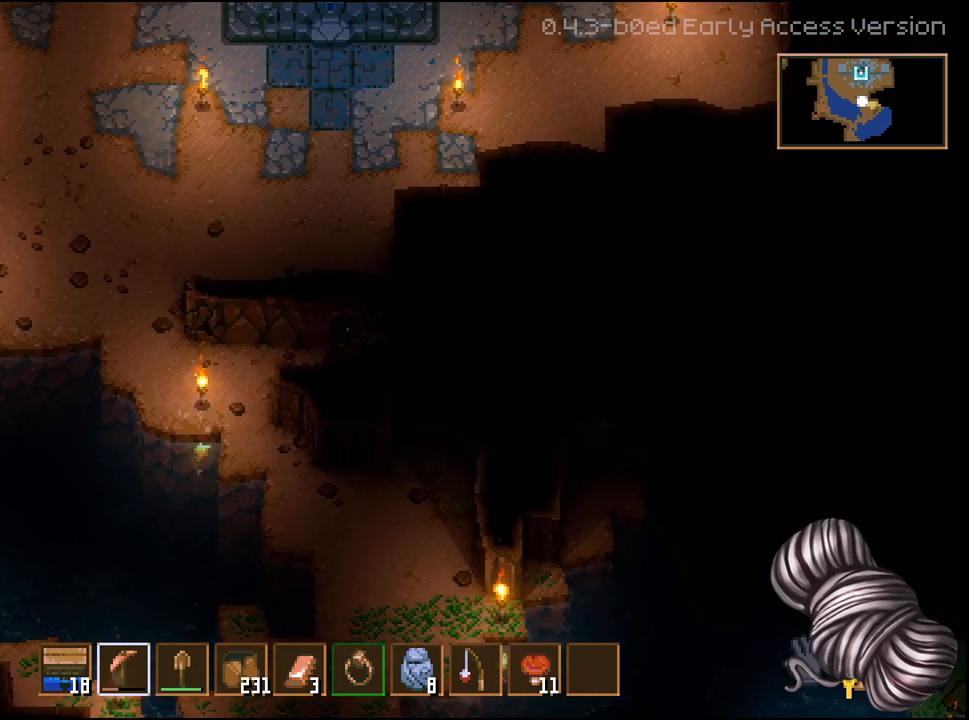
{"buttons": ["R2"], "left_stick": "up", "right_stick": "center", "events": [[450, "left_stick", "up"]]}
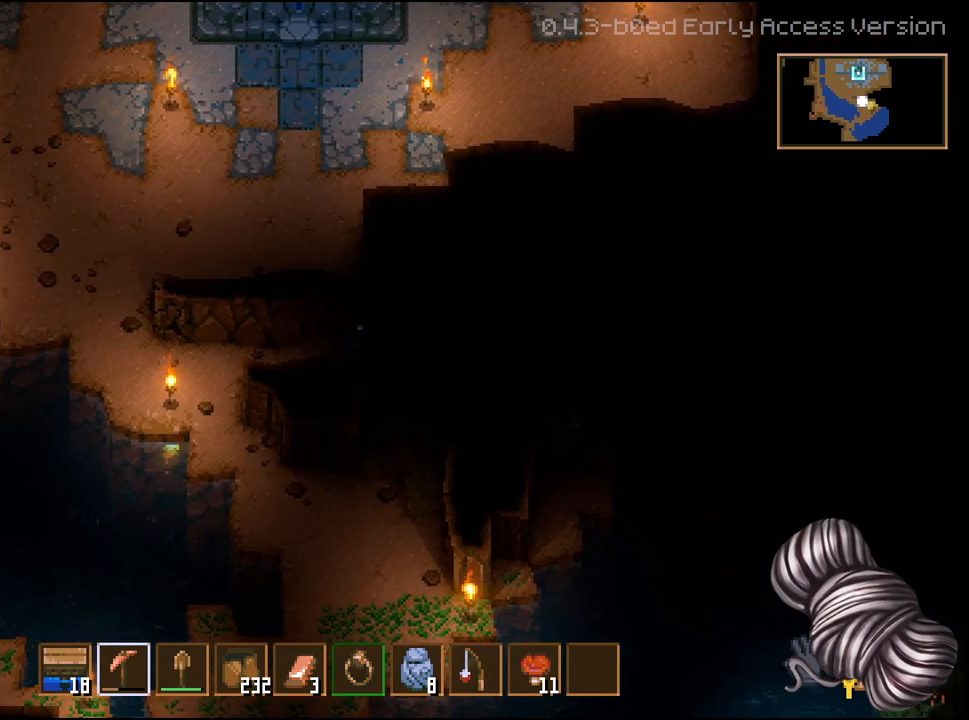
{"buttons": ["R2"], "left_stick": "up", "right_stick": "center", "events": []}
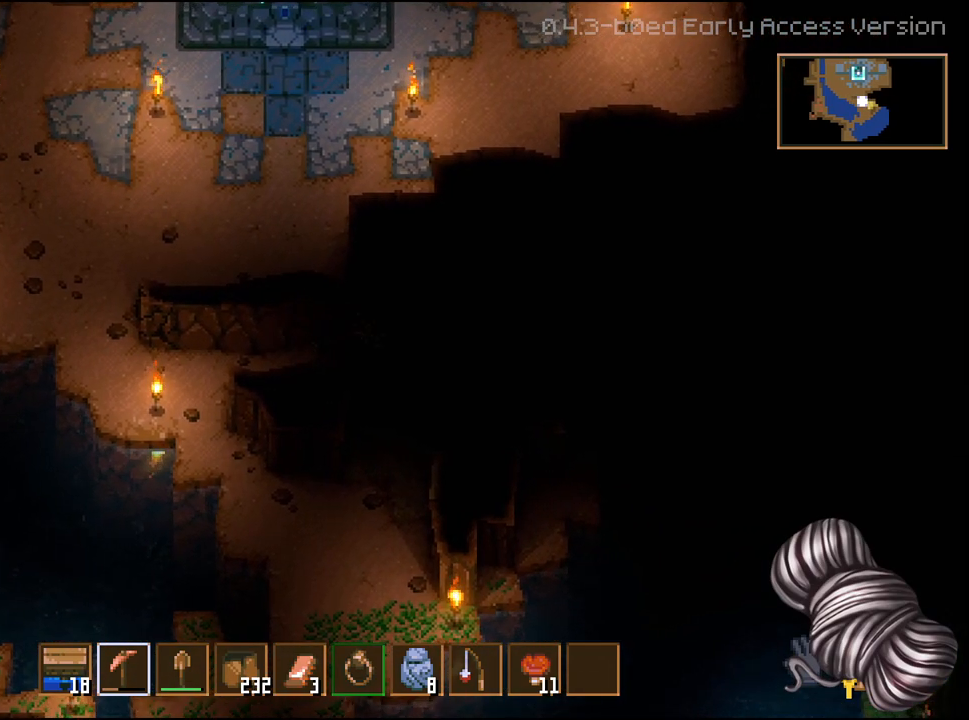
{"buttons": ["R2"], "left_stick": "up", "right_stick": "center", "events": []}
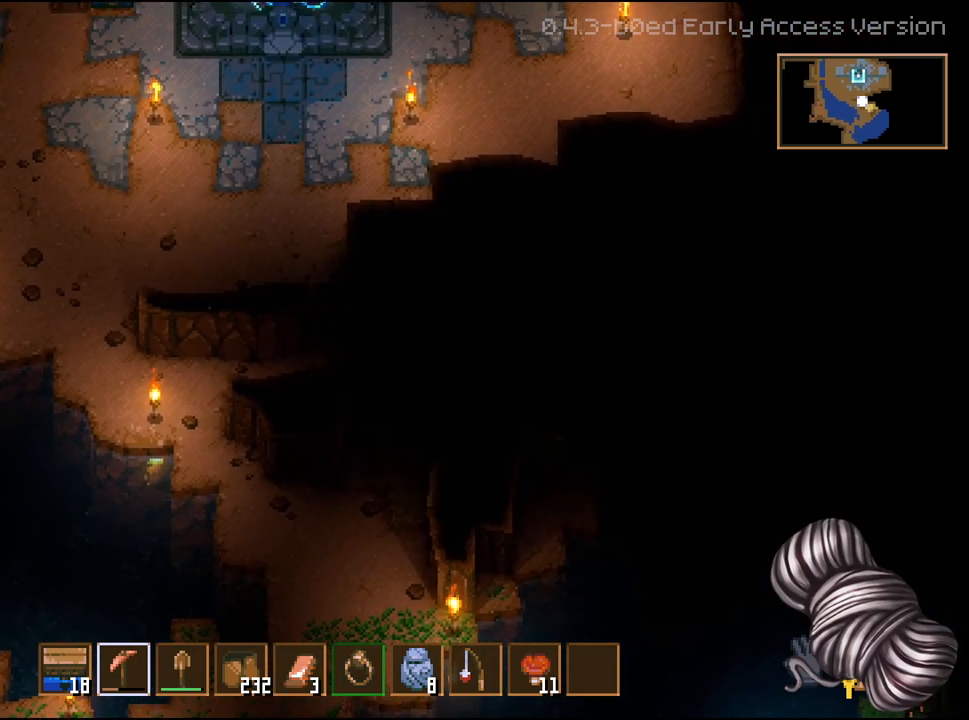
{"buttons": ["R2"], "left_stick": "left", "right_stick": "center", "events": [[133, "left_stick", "left"]]}
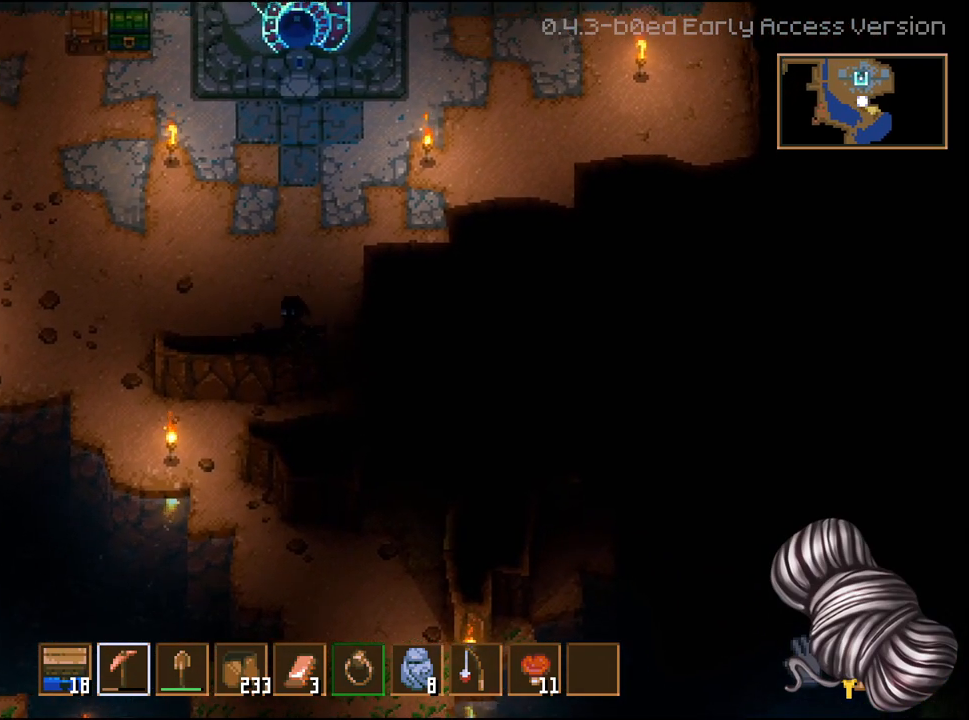
{"buttons": ["R2"], "left_stick": "left", "right_stick": "center", "events": []}
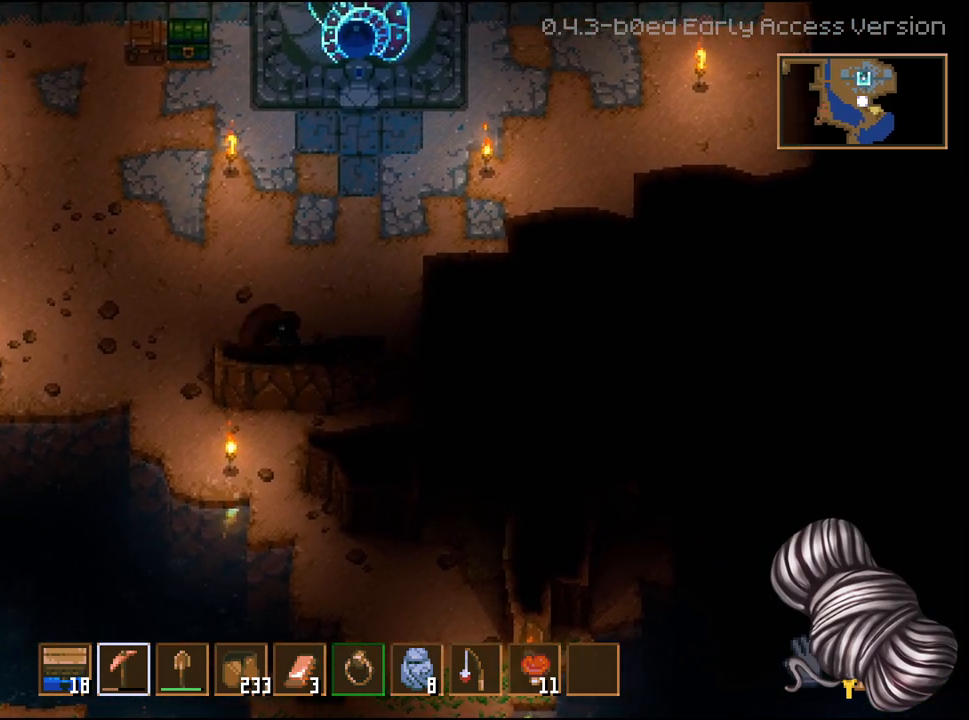
{"buttons": ["R2"], "left_stick": "down", "right_stick": "center", "events": [[200, "left_stick", "down"], [217, "L1", "down"], [233, "L2", "down"], [267, "L1", "up"], [467, "L2", "up"]]}
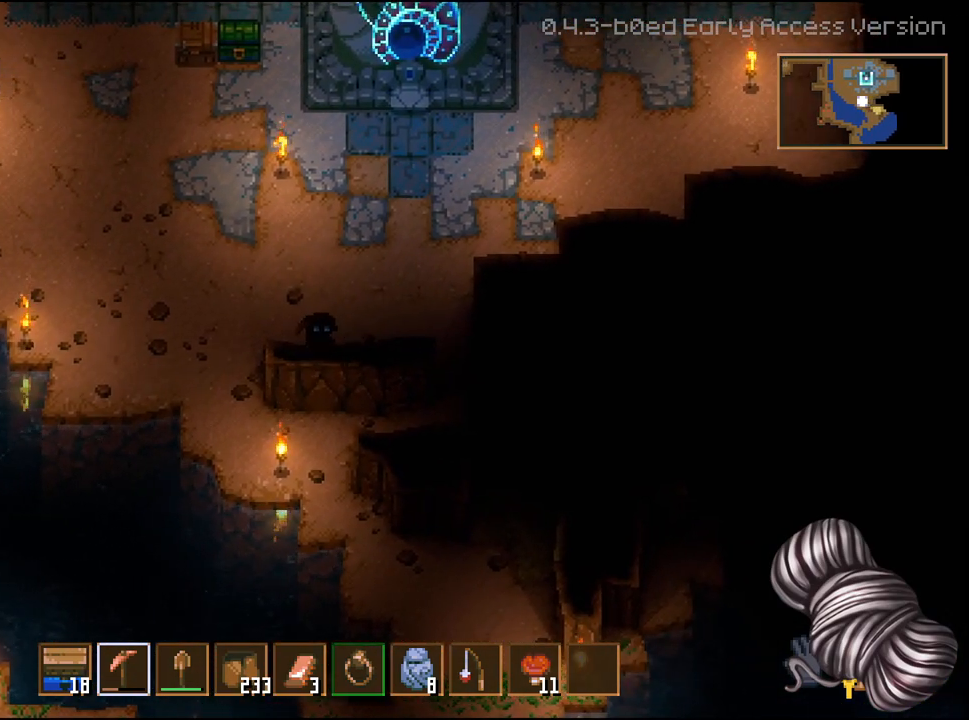
{"buttons": ["R2"], "left_stick": "down", "right_stick": "center"}
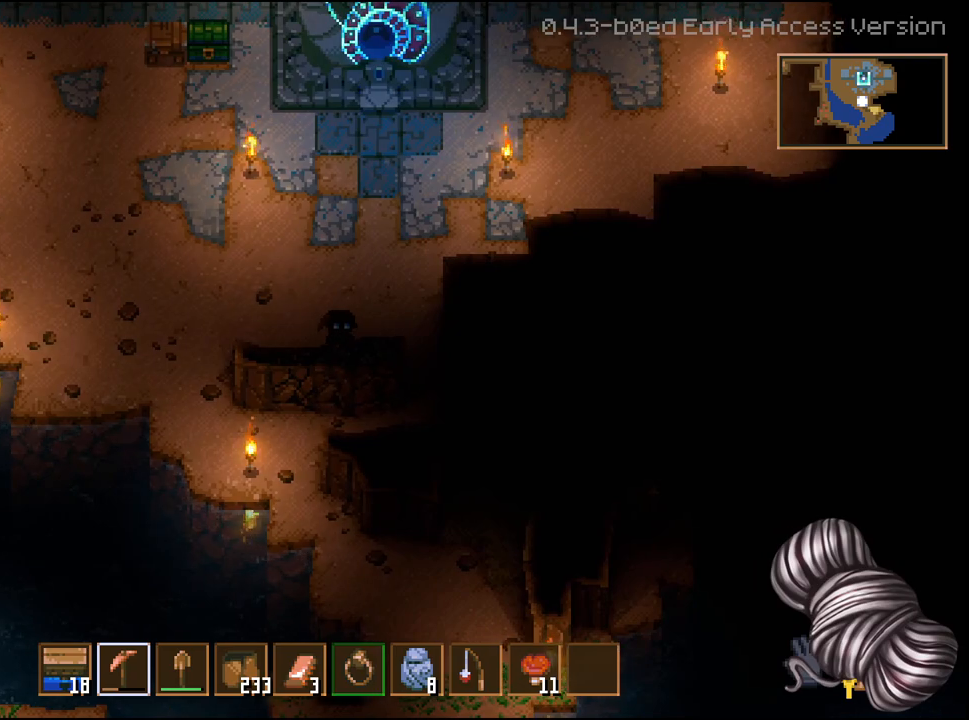
{"buttons": ["R2"], "left_stick": "down-left", "right_stick": "center", "events": [[467, "left_stick", "down-left"]]}
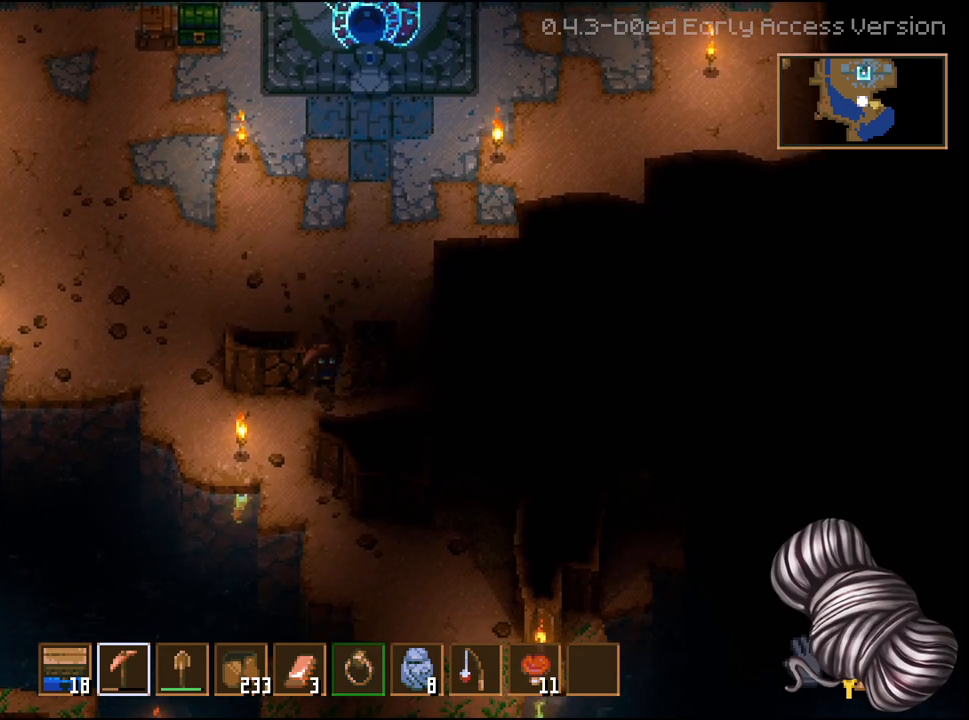
{"buttons": ["R2"], "left_stick": "left", "right_stick": "center", "events": [[33, "left_stick", "up-left"], [117, "L2", "down"], [183, "L2", "up"], [233, "L2", "down"], [233, "left_stick", "left"], [483, "L2", "up"]]}